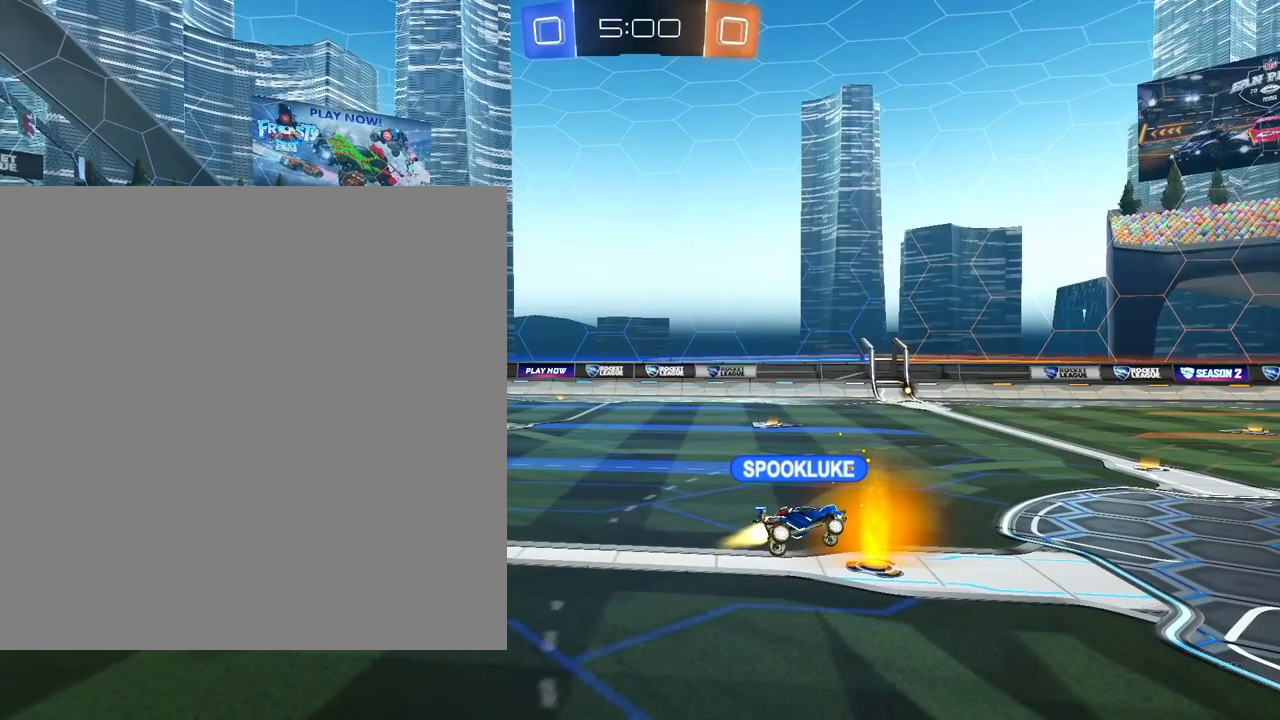
Gameplay with a controller (PlayStation layout); each line is a JSON object with the inputs held at the frame after it (dt_ms = milliseconds from this image to that frame). "events" lists button and stick changes between this image and that frame as [ms after this image, input, new state], when the widget could be followed in between.
{"dt_ms": 500, "buttons": [], "left_stick": "down-right", "right_stick": "center", "events": [[67, "left_stick", "up"], [150, "left_stick", "up-left"], [300, "left_stick", "down-left"], [400, "left_stick", "down-right"]]}
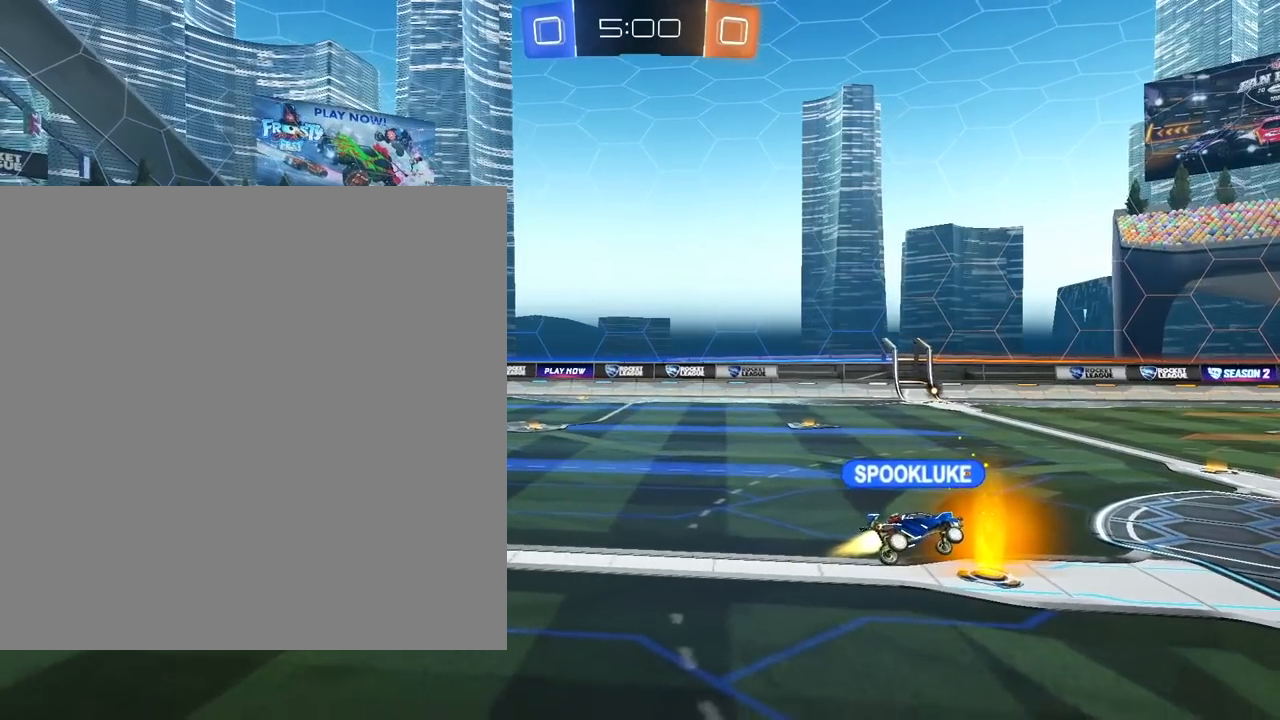
{"dt_ms": 500, "buttons": [], "left_stick": "center", "right_stick": "center", "events": [[50, "left_stick", "up-right"], [150, "left_stick", "up-left"], [217, "left_stick", "center"]]}
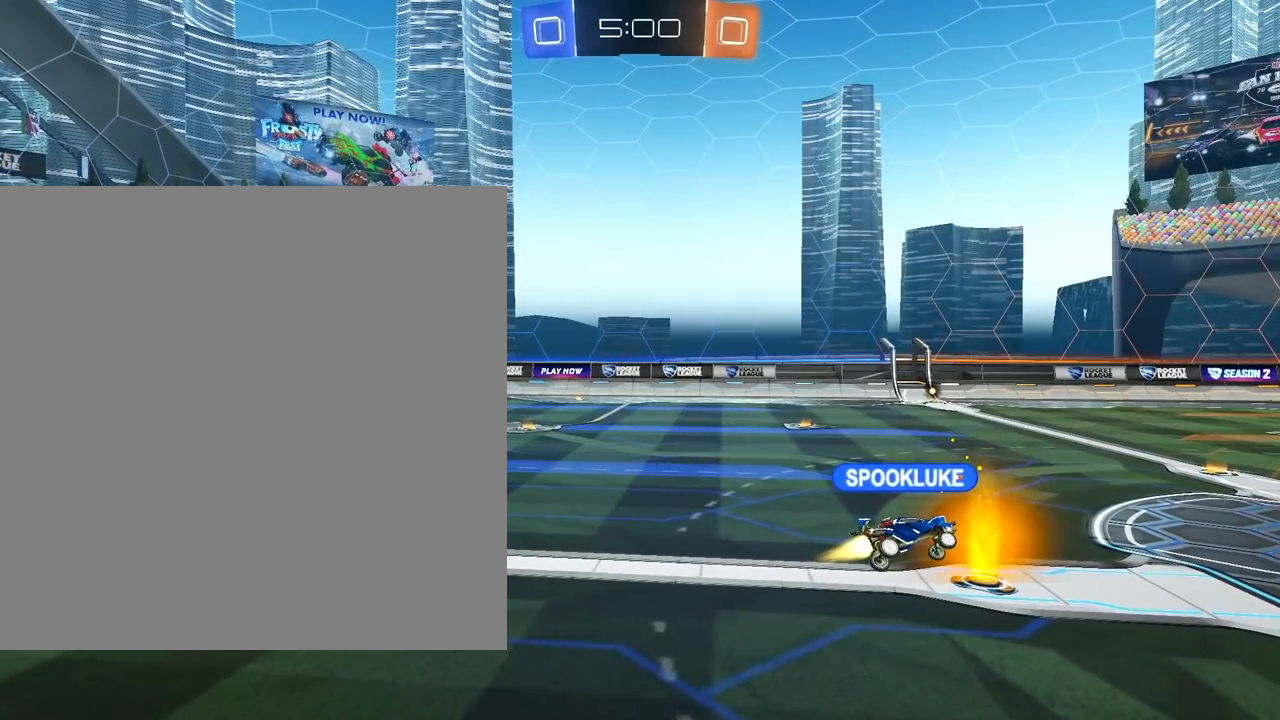
{"dt_ms": 500, "buttons": [], "left_stick": "center", "right_stick": "center", "events": []}
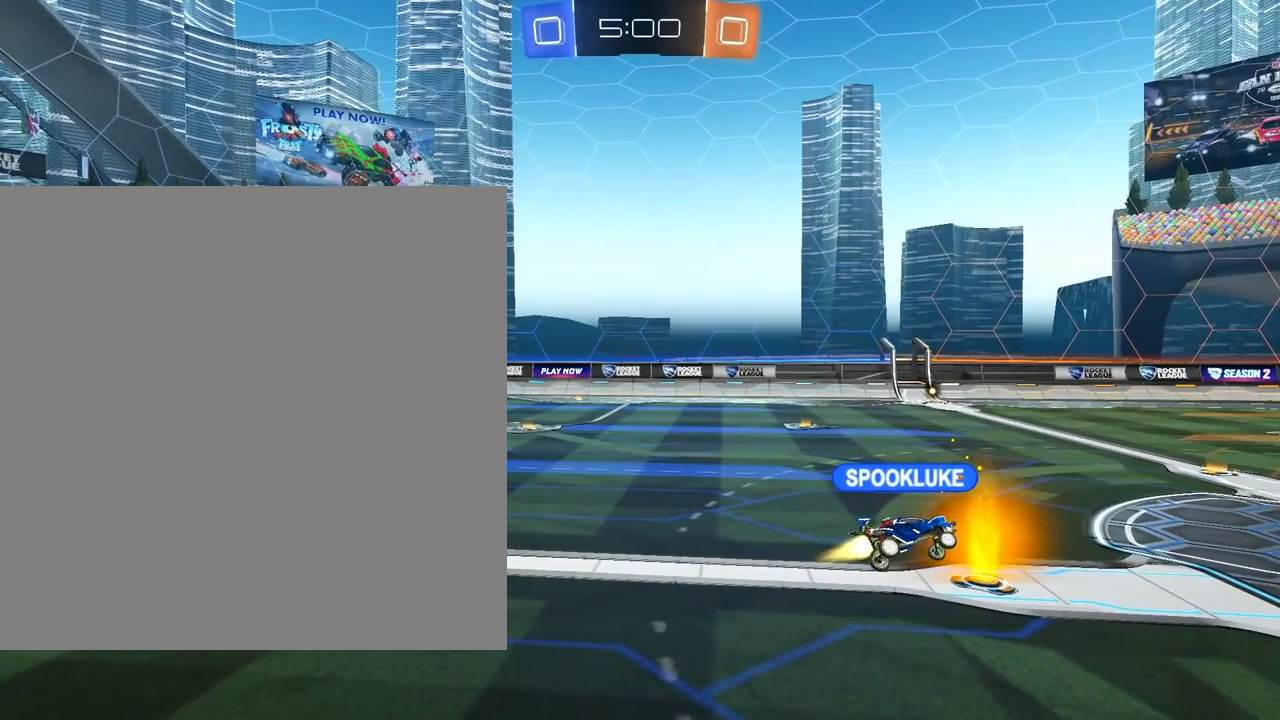
{"dt_ms": 500, "buttons": ["R2"], "left_stick": "up-right", "right_stick": "center", "events": [[17, "left_stick", "left"], [233, "left_stick", "down"], [350, "left_stick", "down-right"], [400, "R2", "down"], [500, "left_stick", "up-right"]]}
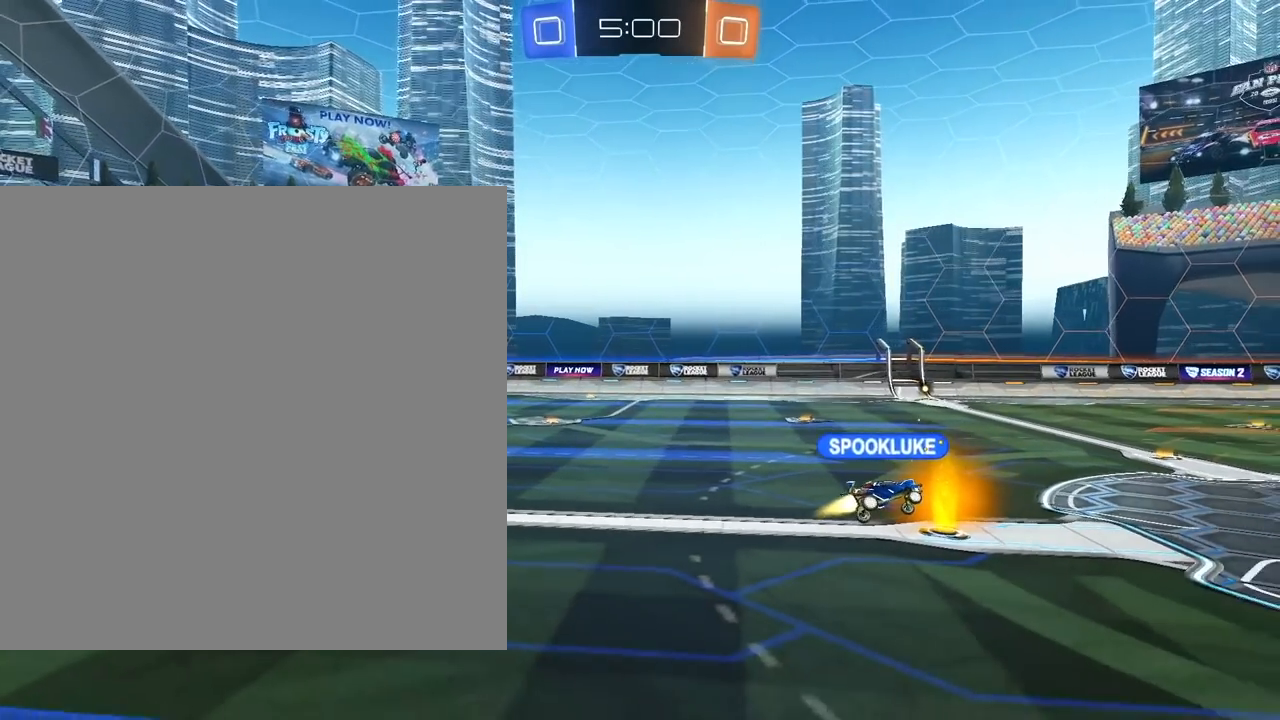
{"dt_ms": 500, "buttons": [], "left_stick": "down-right", "right_stick": "center", "events": [[50, "R2", "up"], [133, "left_stick", "up-left"], [350, "left_stick", "down-left"], [383, "R2", "down"], [433, "left_stick", "down-right"], [467, "R2", "up"]]}
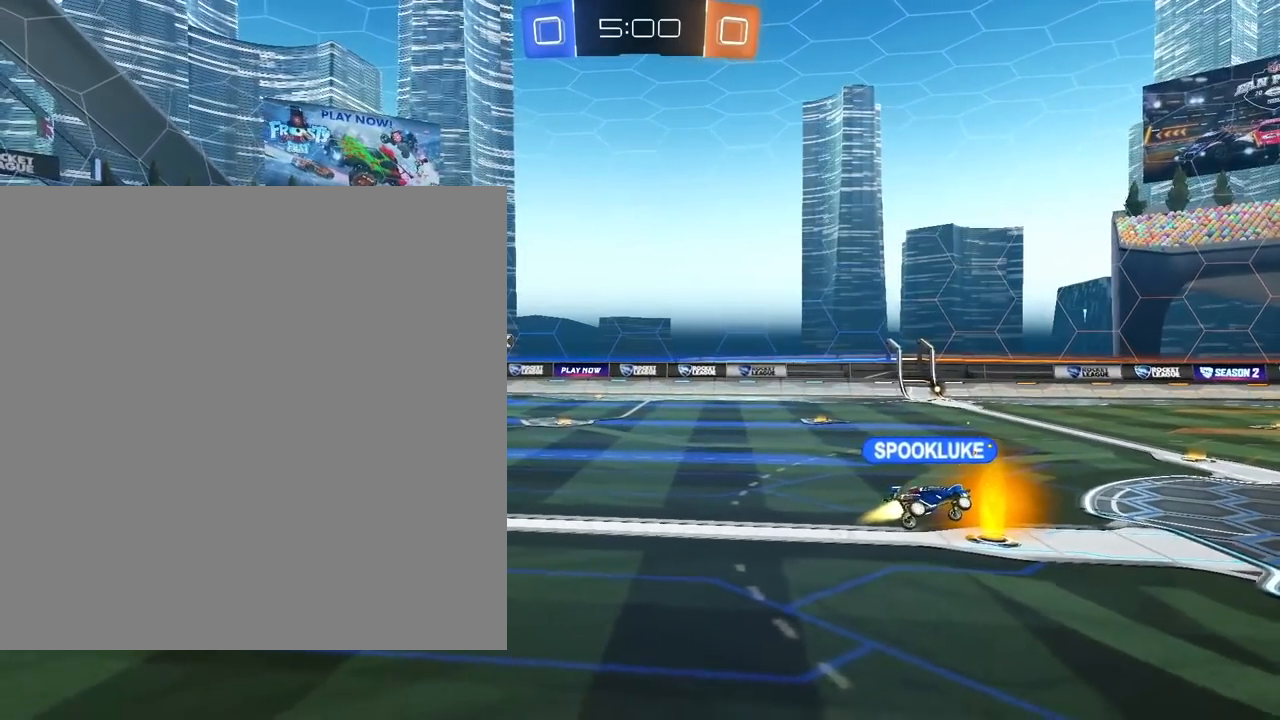
{"dt_ms": 1000, "buttons": [], "left_stick": "center", "right_stick": "center"}
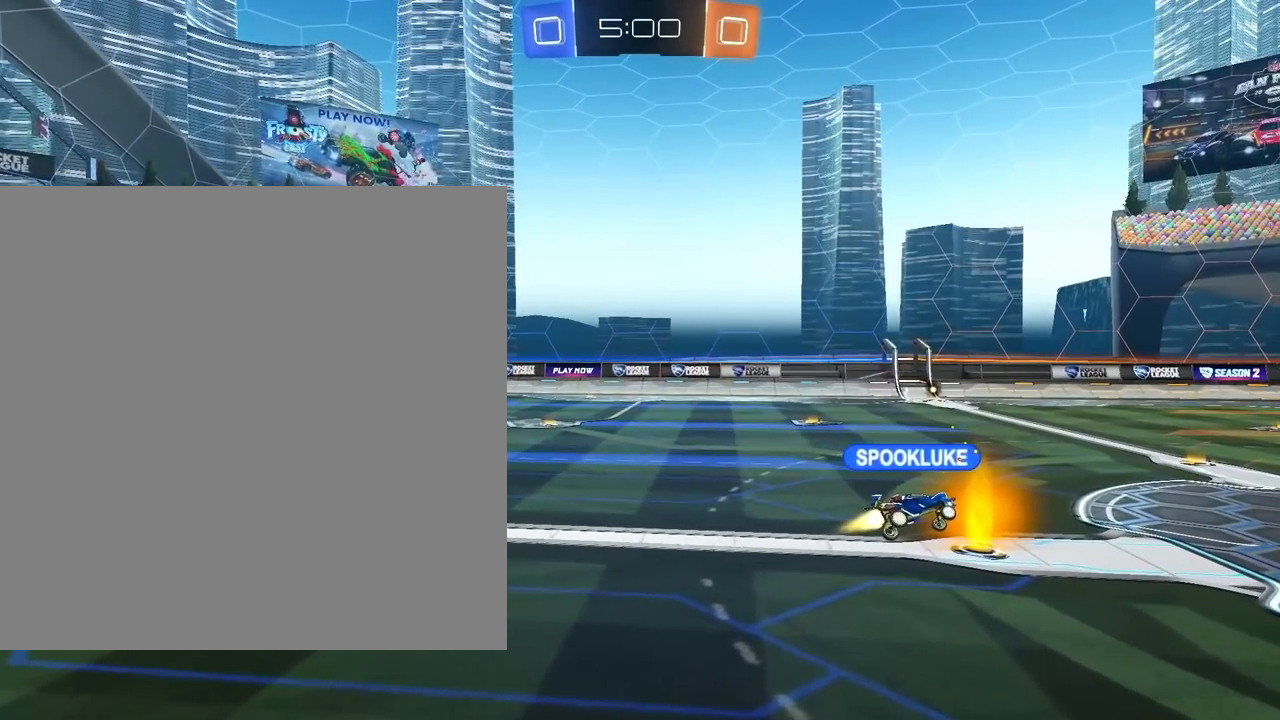
{"dt_ms": 500, "buttons": [], "left_stick": "center", "right_stick": "center", "events": []}
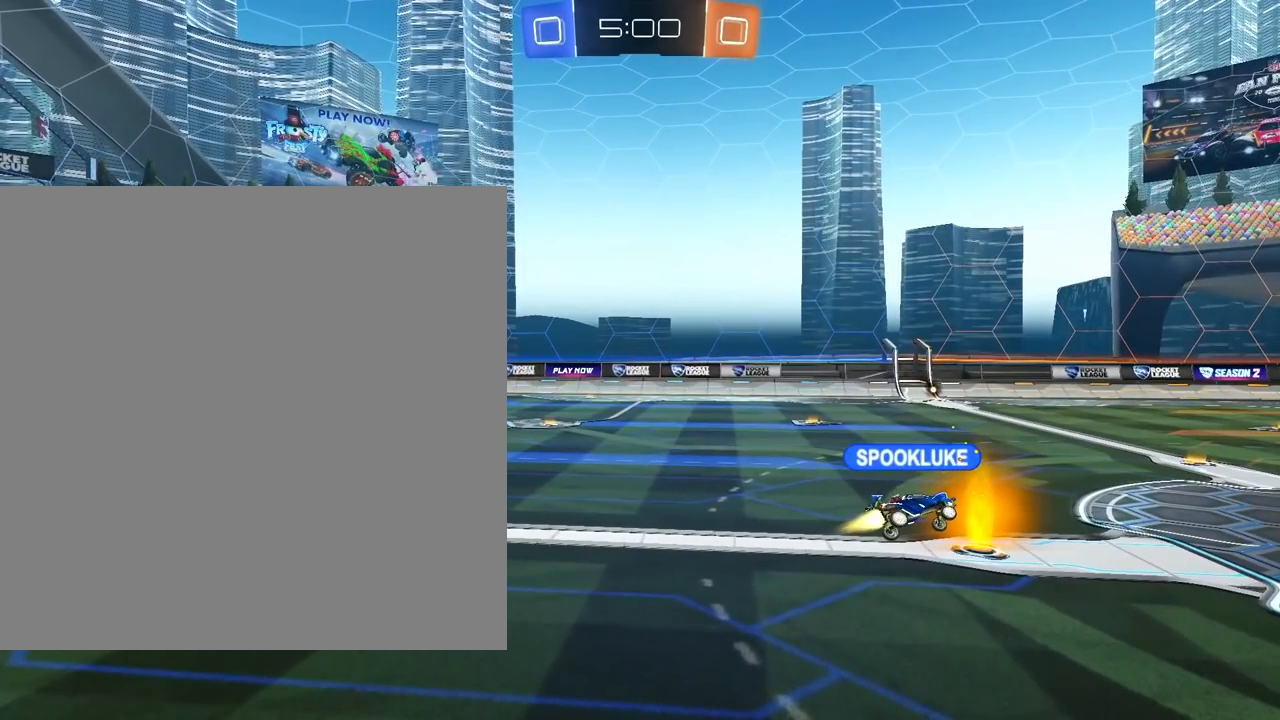
{"dt_ms": 500, "buttons": [], "left_stick": "center", "right_stick": "center", "events": [[167, "left_stick", "up-left"], [433, "left_stick", "center"]]}
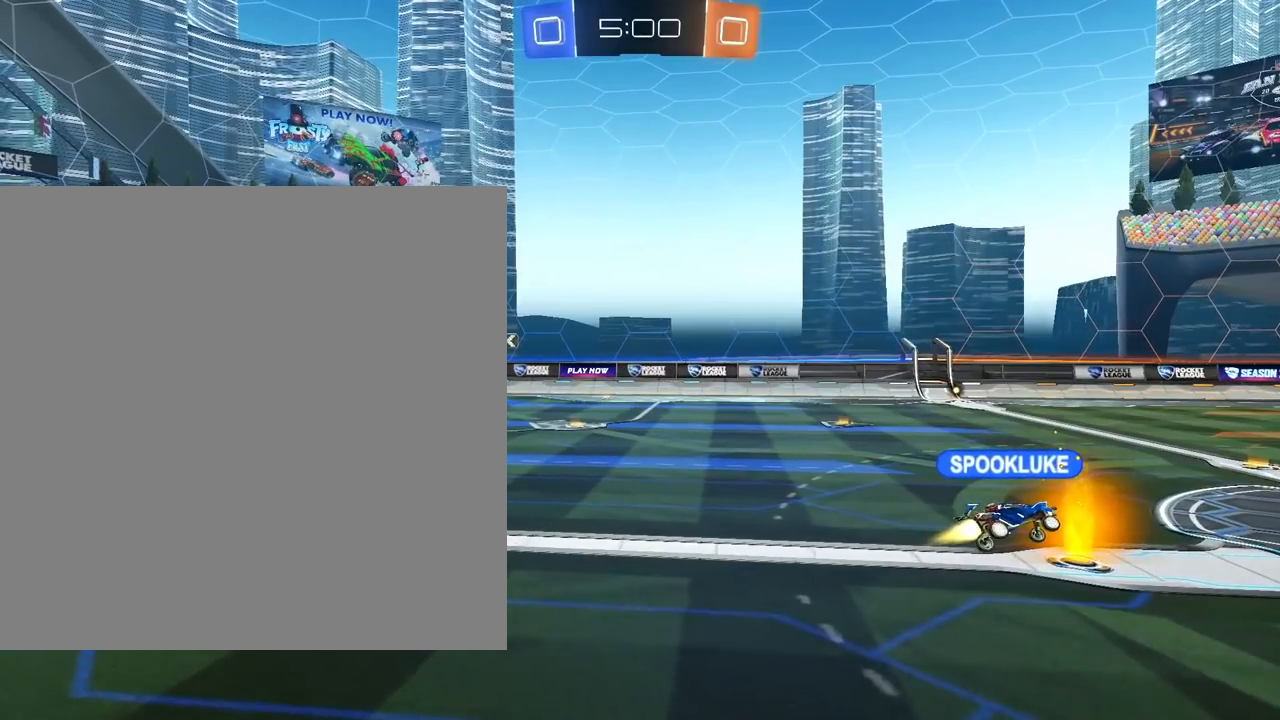
{"dt_ms": 500, "buttons": [], "left_stick": "up-left", "right_stick": "center", "events": [[333, "left_stick", "up-left"]]}
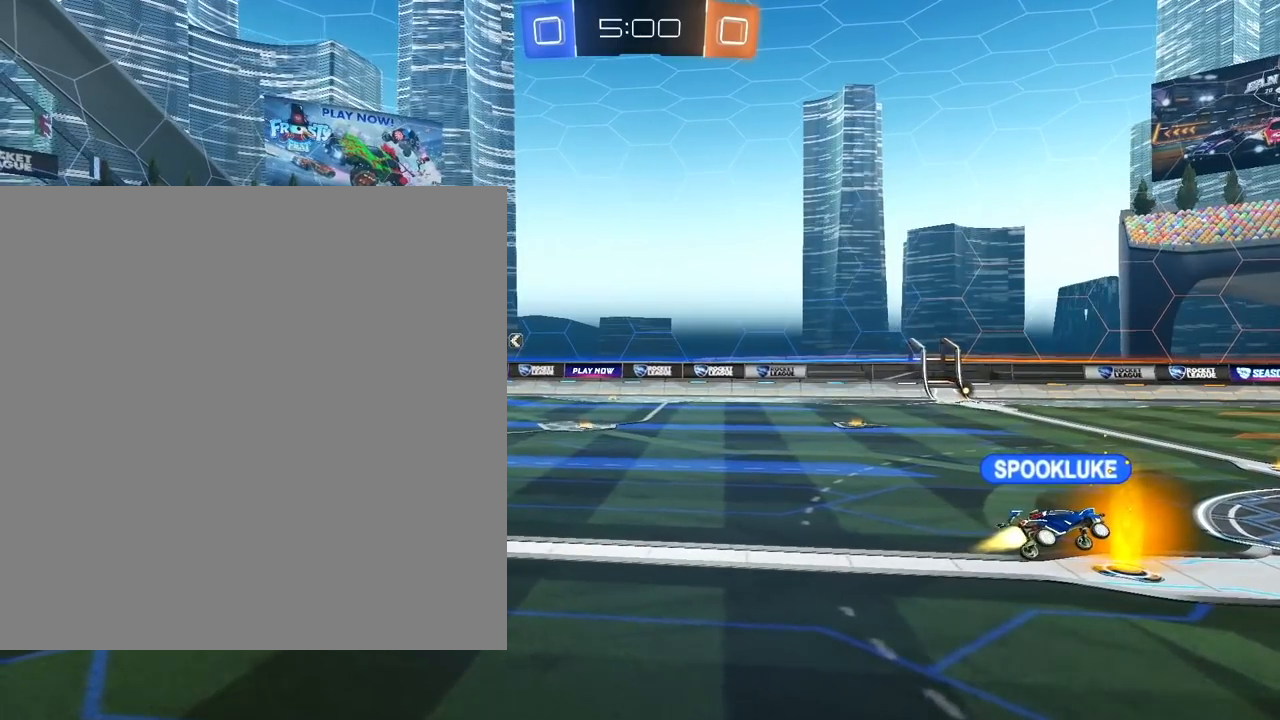
{"dt_ms": 500, "buttons": [], "left_stick": "center", "right_stick": "center", "events": [[50, "left_stick", "center"], [83, "R2", "down"], [433, "R2", "up"]]}
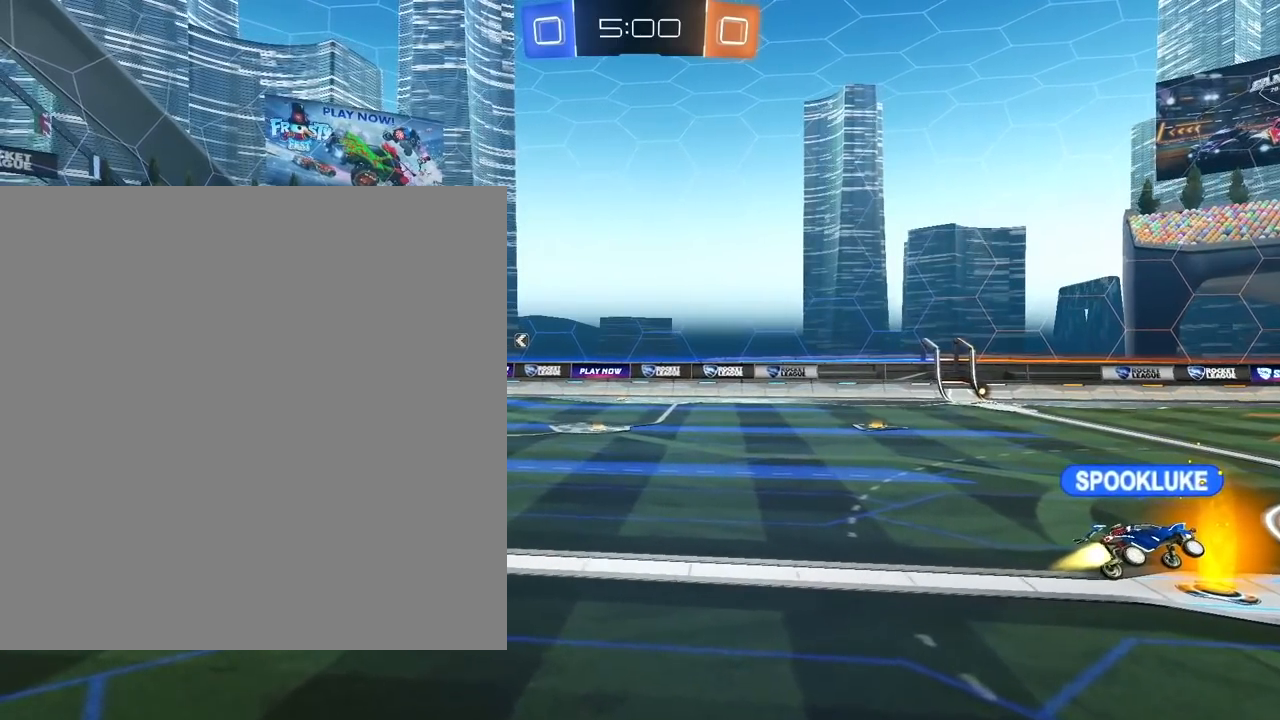
{"dt_ms": 500, "buttons": [], "left_stick": "center", "right_stick": "center", "events": []}